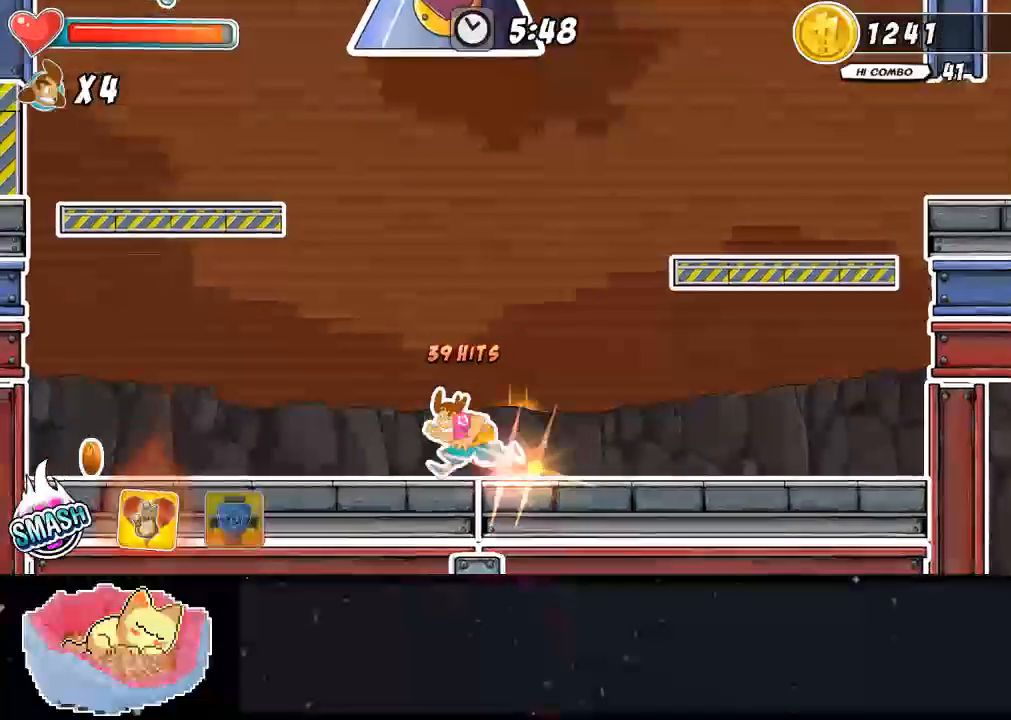
Gameplay with a controller (Xbox layout); each line is a JSON object with the inputs held at the frame after it. "events" lists button and stick changes between this image and that frame as [ms after this image, input, new state], when the widget could be followed in between. Not read: DPAD_LEFT DPAD_RIGHT L3 R3 right_stick.
{"buttons": [], "left_stick": "center", "events": [[33, "A", "down"], [333, "A", "up"]]}
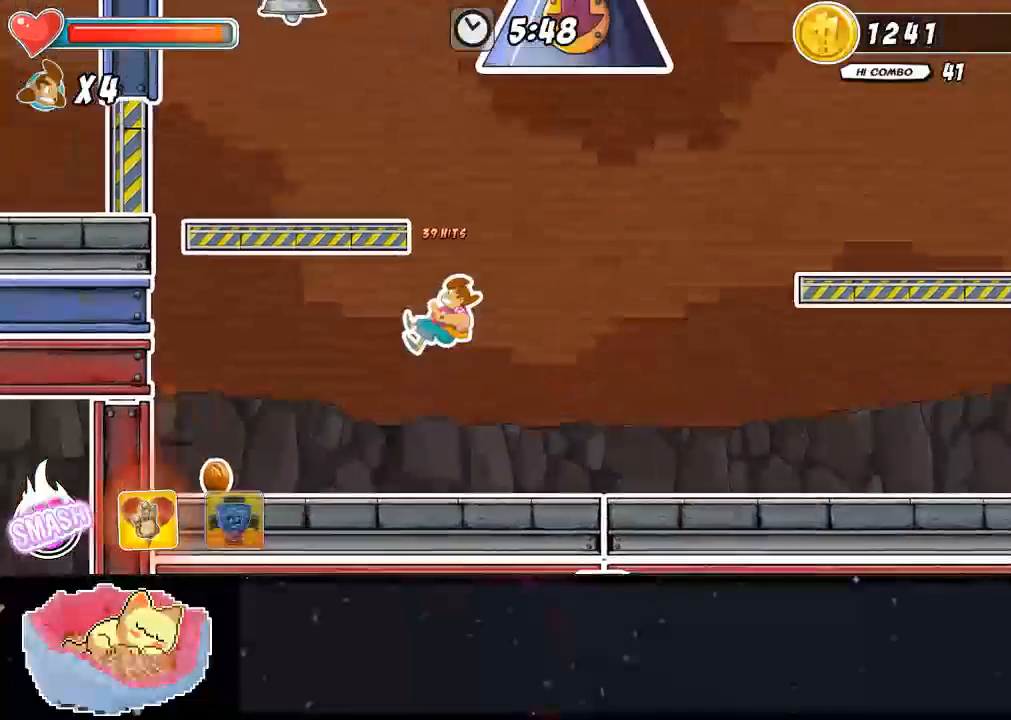
{"buttons": [], "left_stick": "center", "events": [[33, "A", "down"], [333, "A", "up"]]}
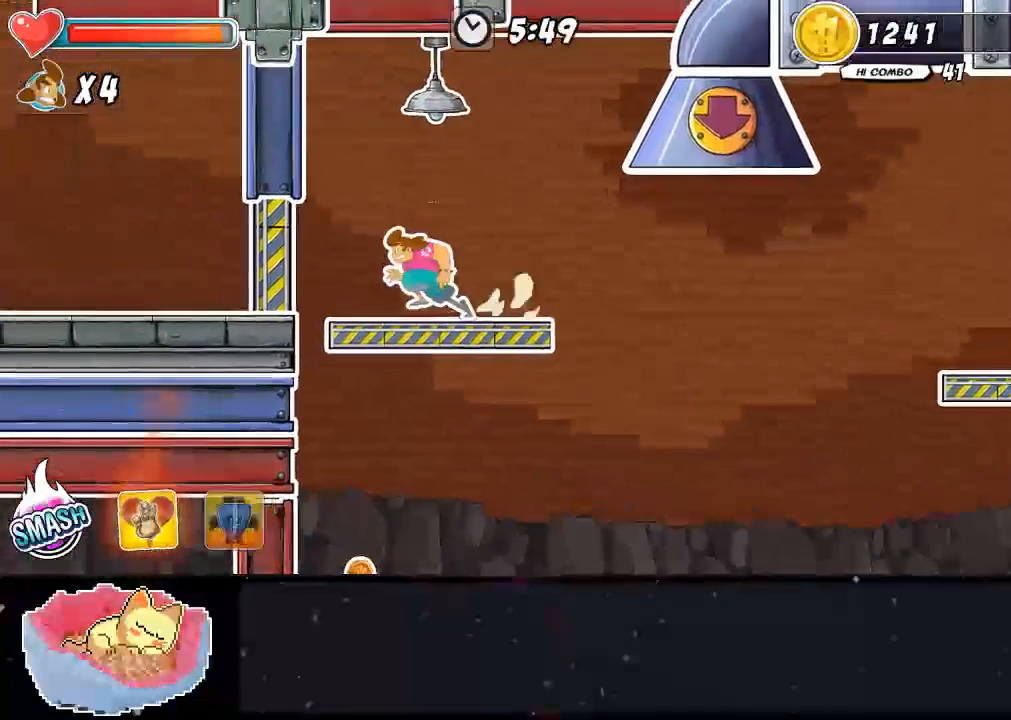
{"buttons": ["DPAD_UP"], "left_stick": "center", "events": [[267, "A", "down"], [467, "A", "up"], [500, "DPAD_UP", "down"]]}
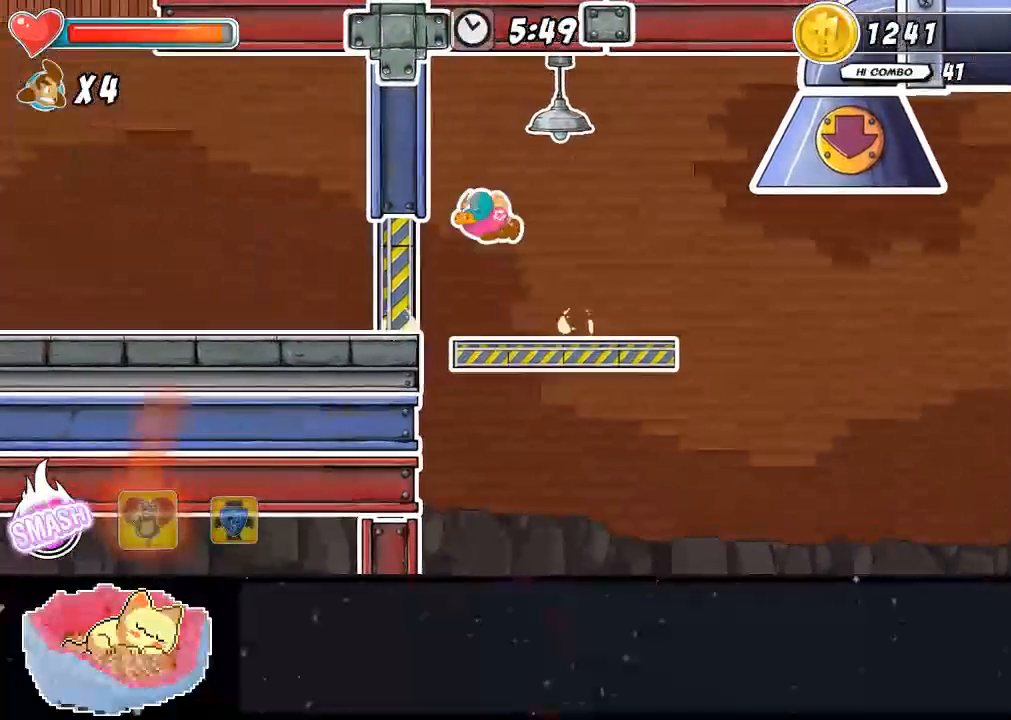
{"buttons": [], "left_stick": "center", "events": [[33, "Y", "down"], [133, "Y", "up"], [233, "DPAD_UP", "up"]]}
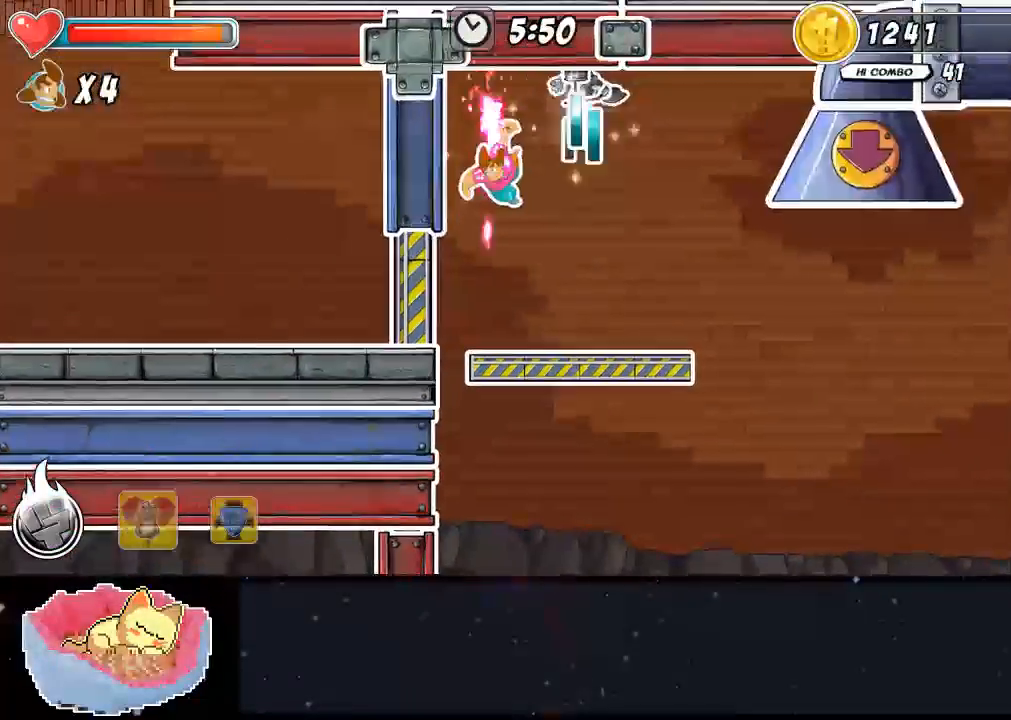
{"buttons": [], "left_stick": "center", "events": []}
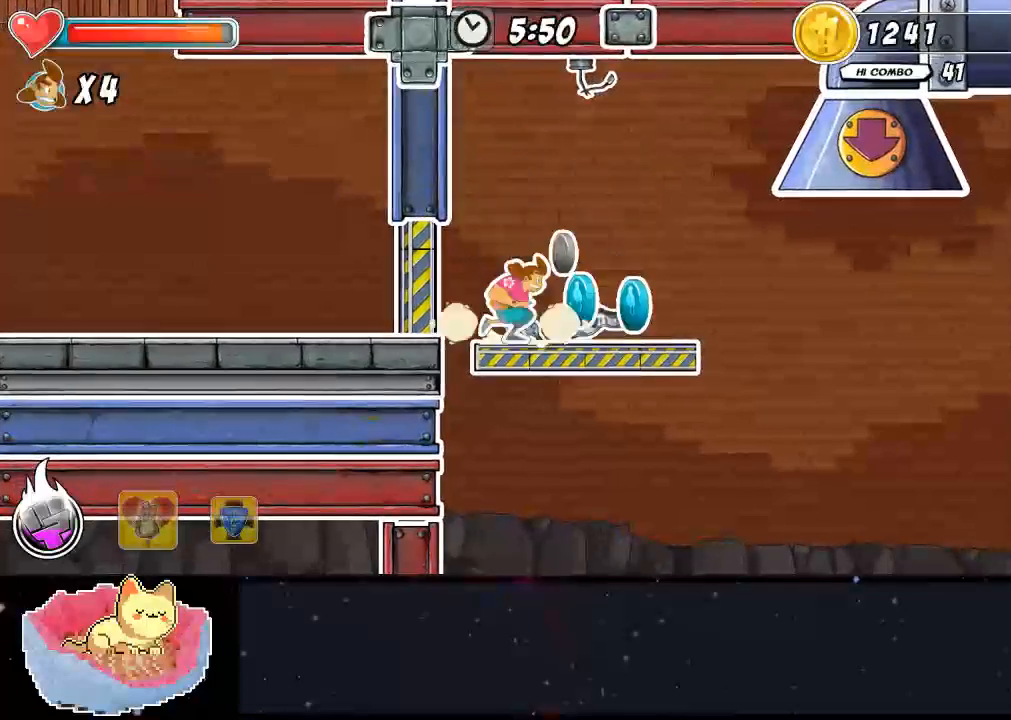
{"buttons": [], "left_stick": "center", "events": []}
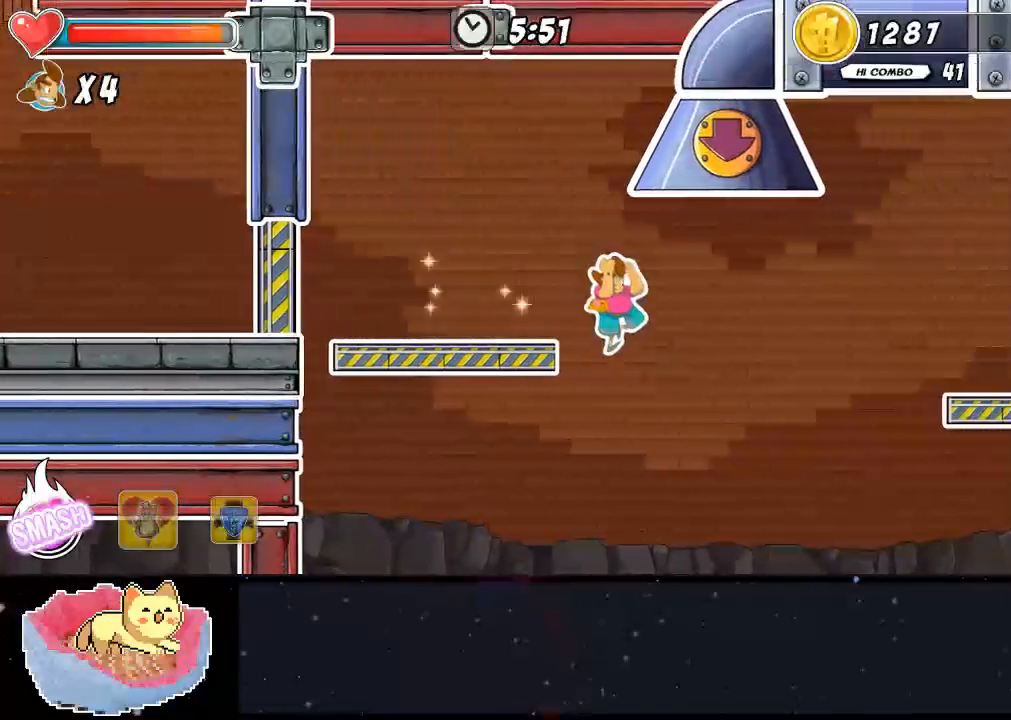
{"buttons": [], "left_stick": "center", "events": []}
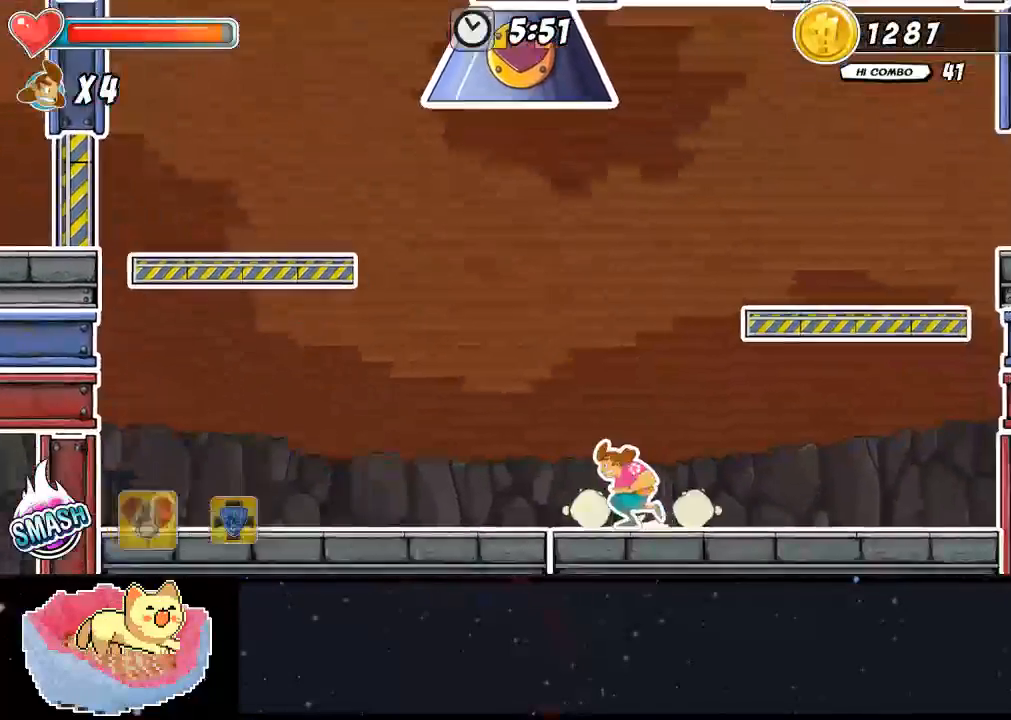
{"buttons": [], "left_stick": "center", "events": []}
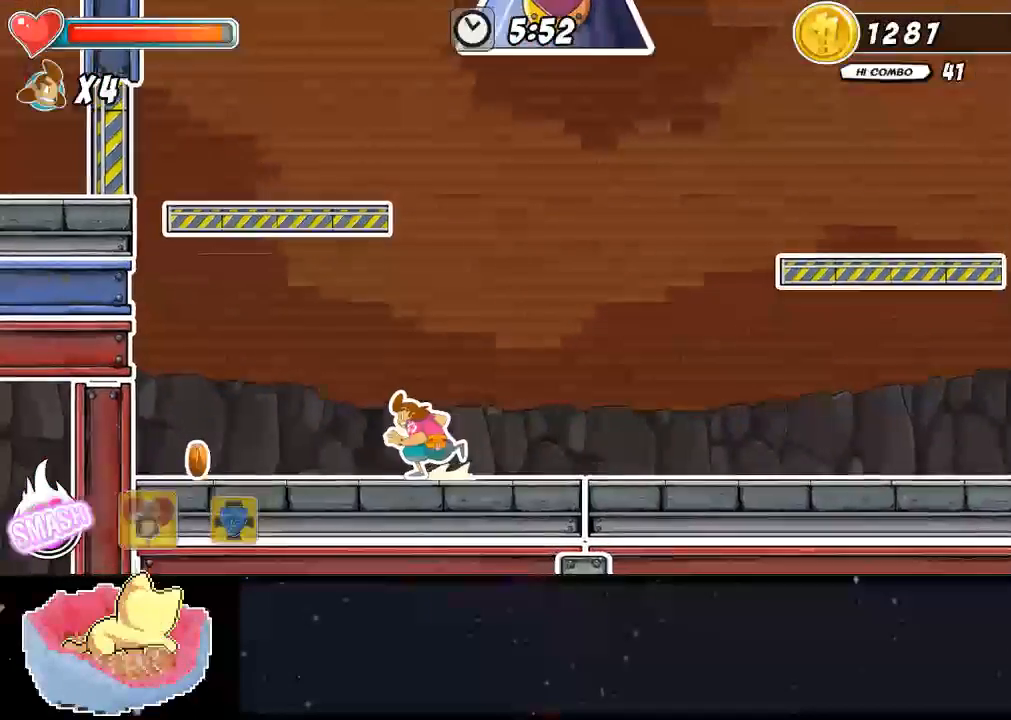
{"buttons": [], "left_stick": "center", "events": []}
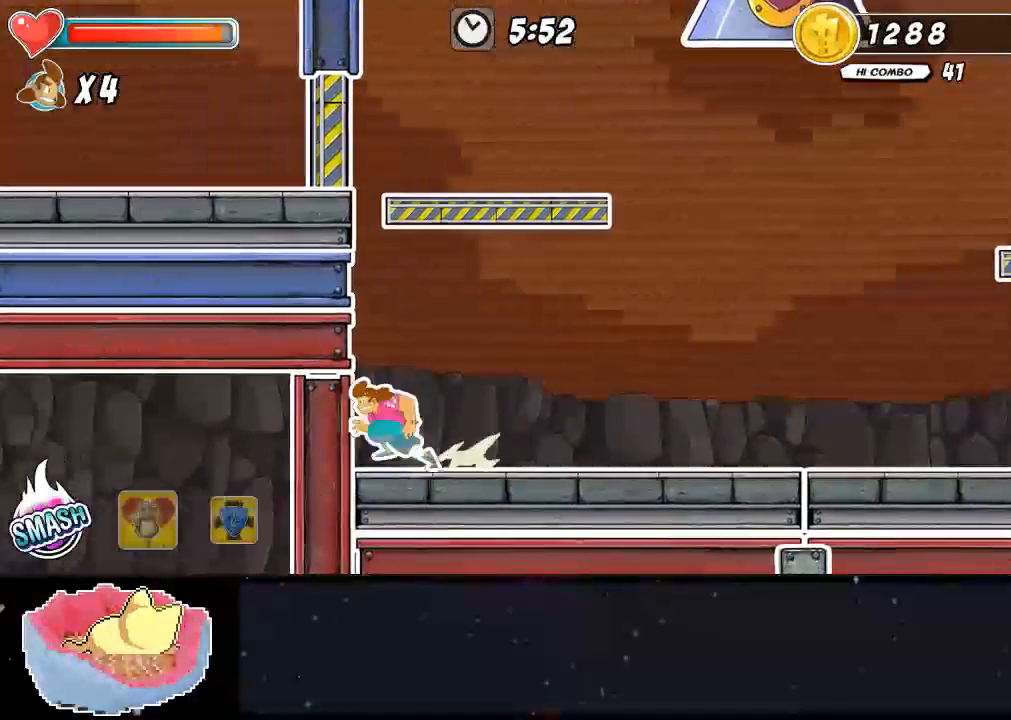
{"buttons": ["Y"], "left_stick": "center", "events": [[267, "Y", "down"]]}
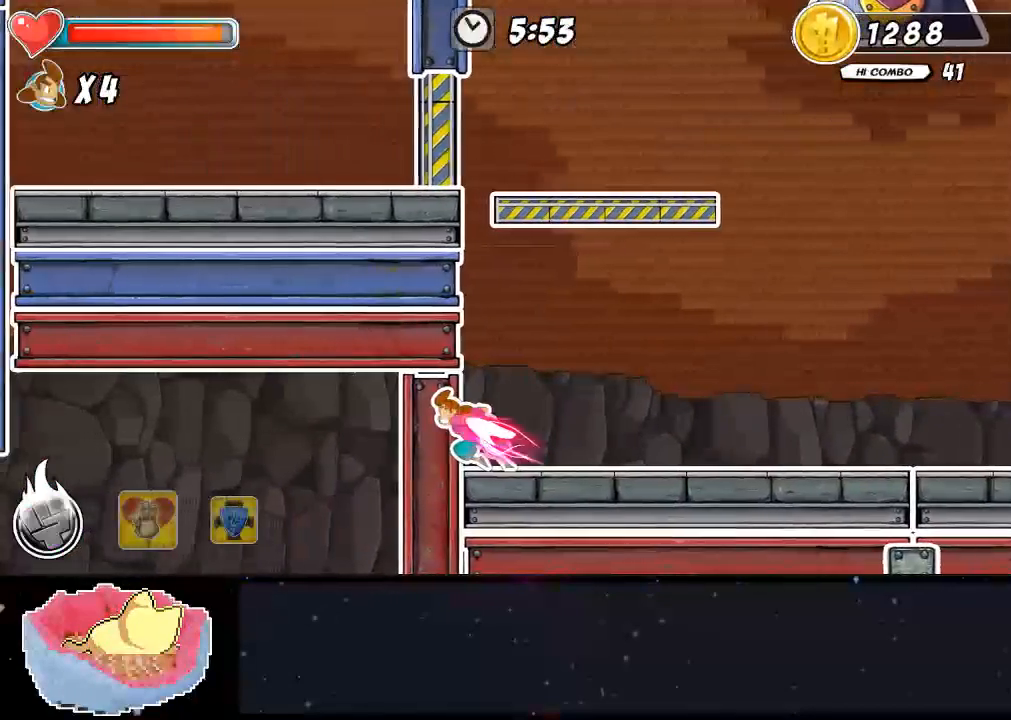
{"buttons": [], "left_stick": "center", "events": [[33, "Y", "up"]]}
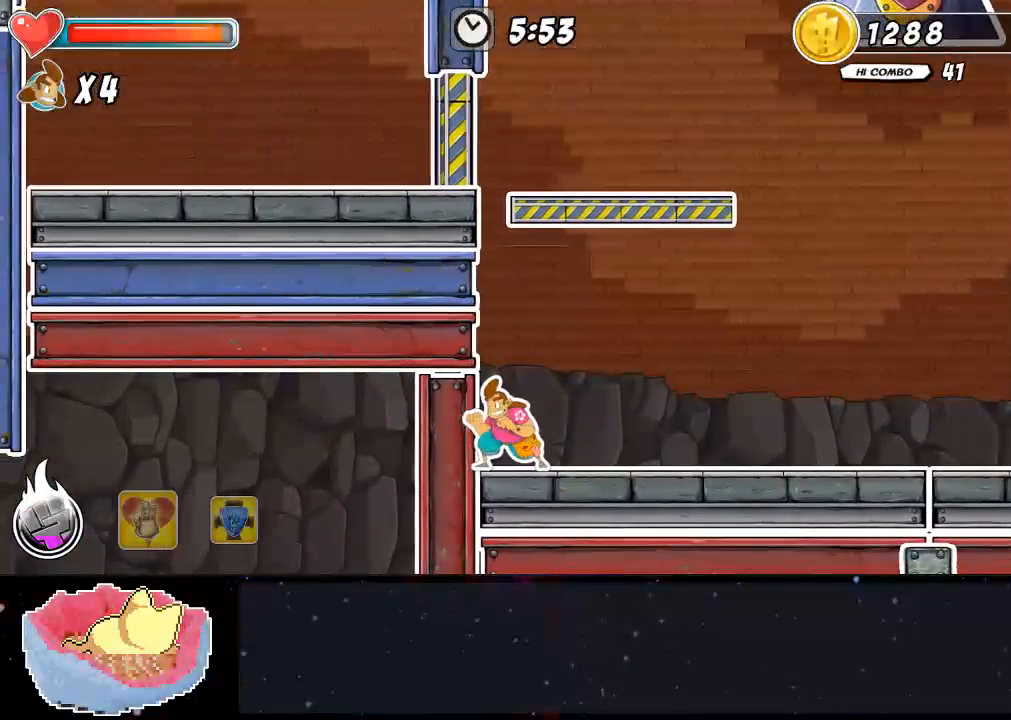
{"buttons": [], "left_stick": "center", "events": [[333, "A", "down"], [467, "A", "up"]]}
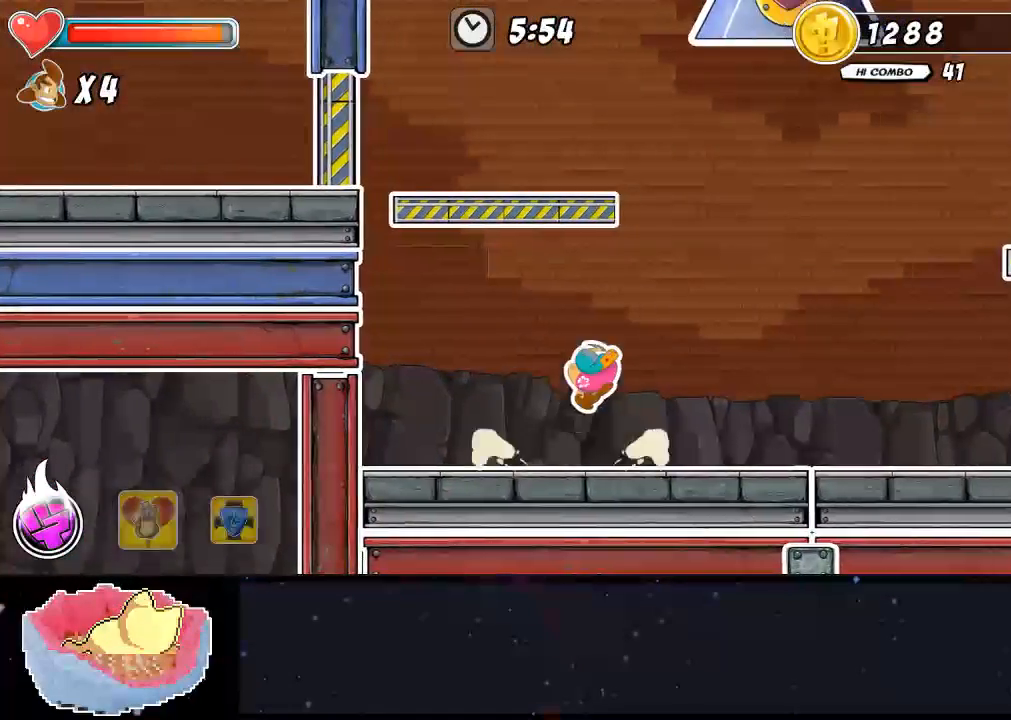
{"buttons": ["A"], "left_stick": "center", "events": [[233, "A", "down"]]}
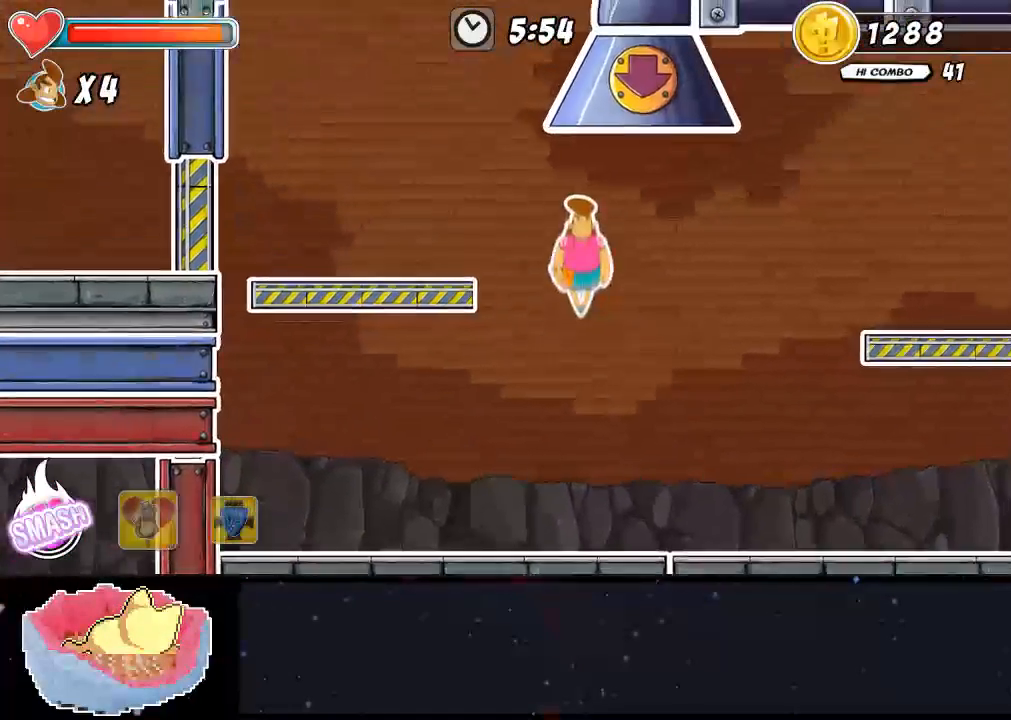
{"buttons": [], "left_stick": "center", "events": [[133, "A", "up"]]}
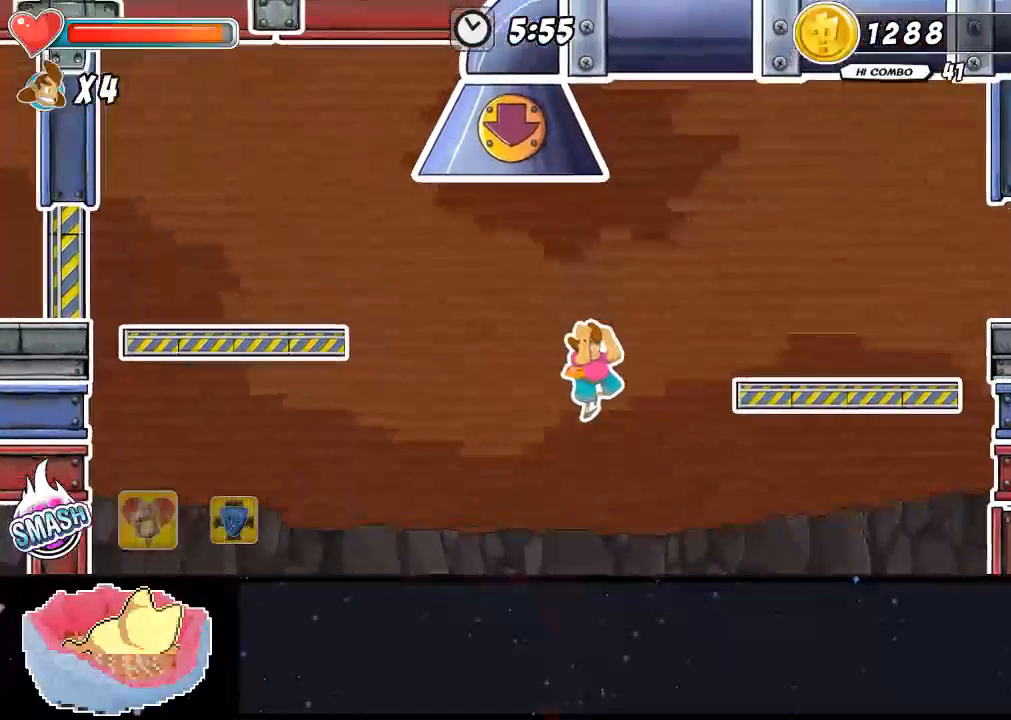
{"buttons": ["A"], "left_stick": "center", "events": [[400, "A", "down"]]}
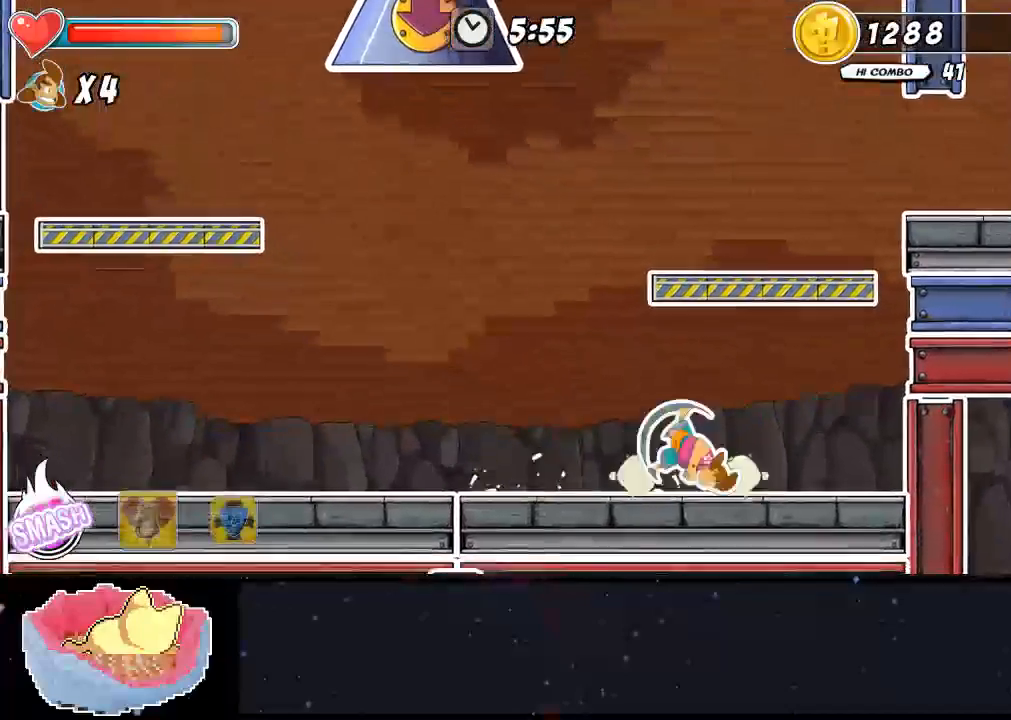
{"buttons": [], "left_stick": "center", "events": [[67, "A", "up"], [200, "A", "down"], [400, "A", "up"]]}
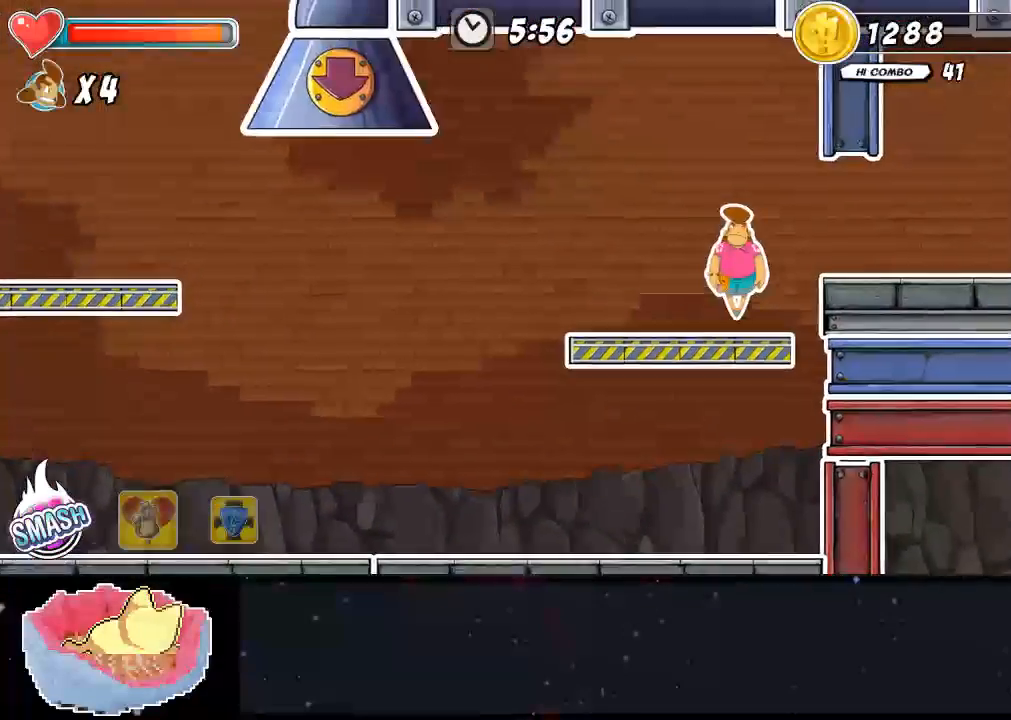
{"buttons": ["Y"], "left_stick": "center", "events": [[433, "Y", "down"]]}
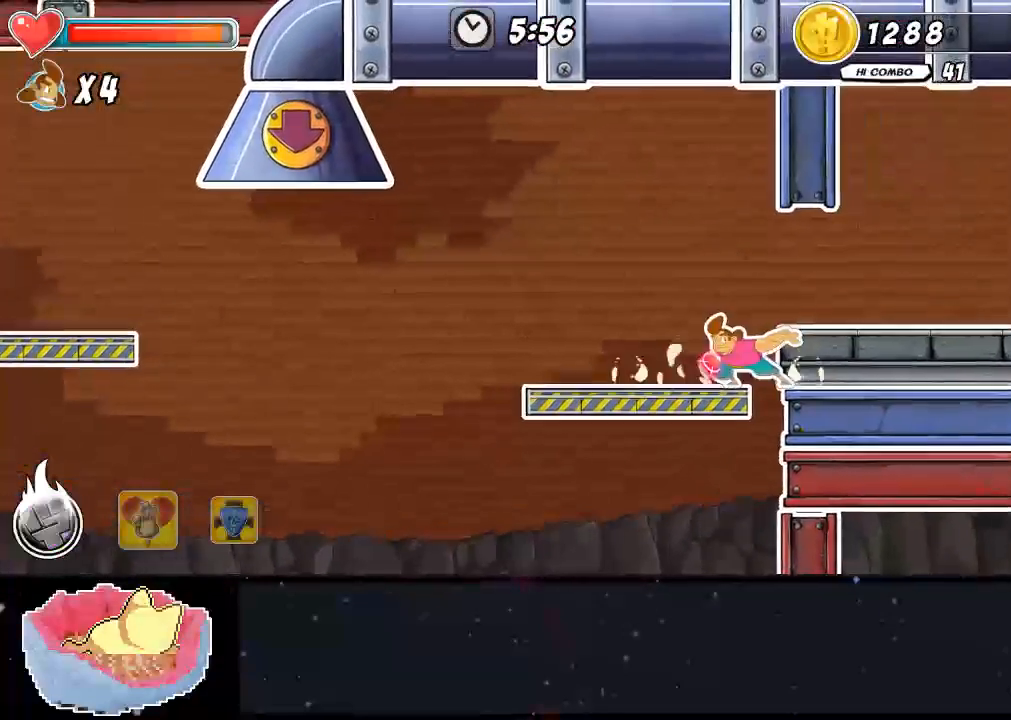
{"buttons": [], "left_stick": "center", "events": [[200, "Y", "up"], [233, "Y", "down"], [300, "Y", "up"]]}
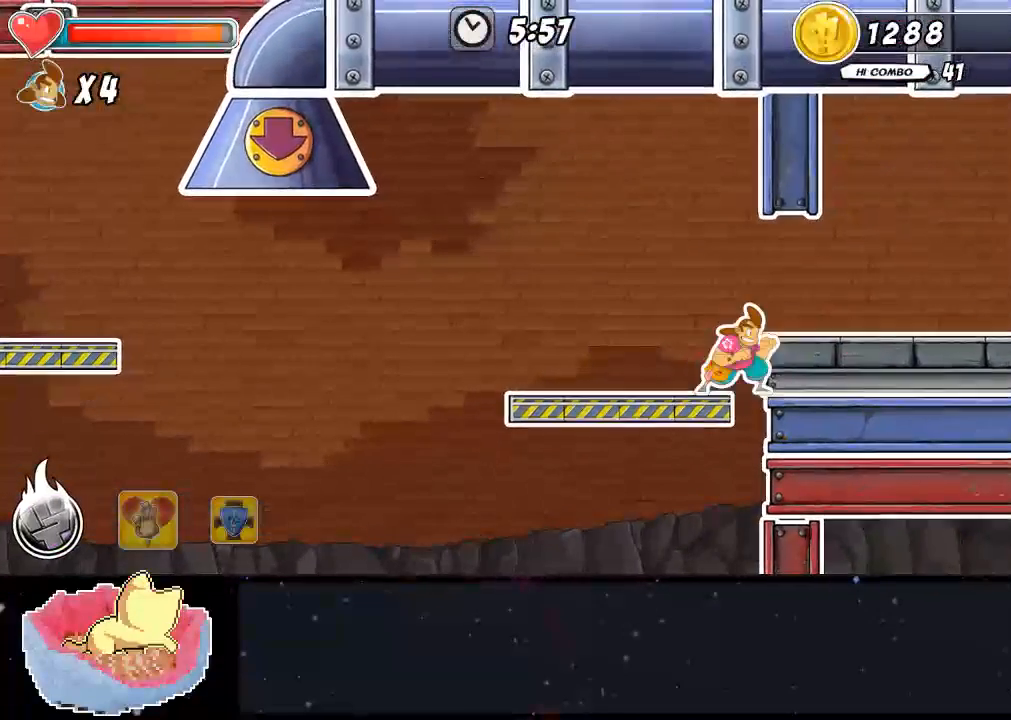
{"buttons": [], "left_stick": "center", "events": [[267, "A", "down"], [400, "A", "up"]]}
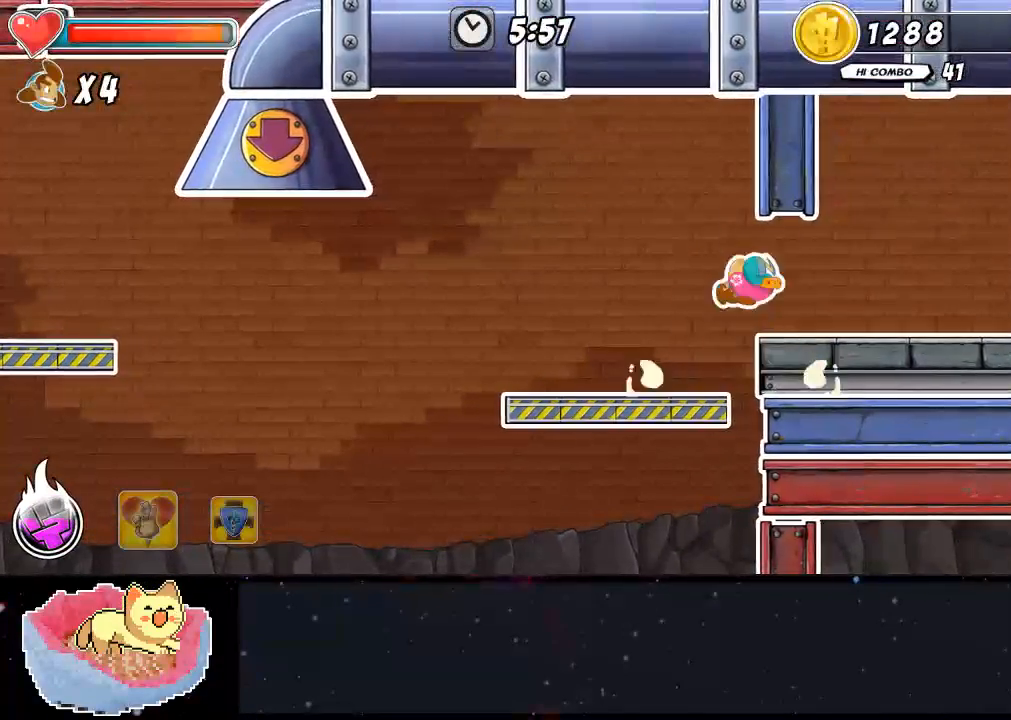
{"buttons": [], "left_stick": "center", "events": []}
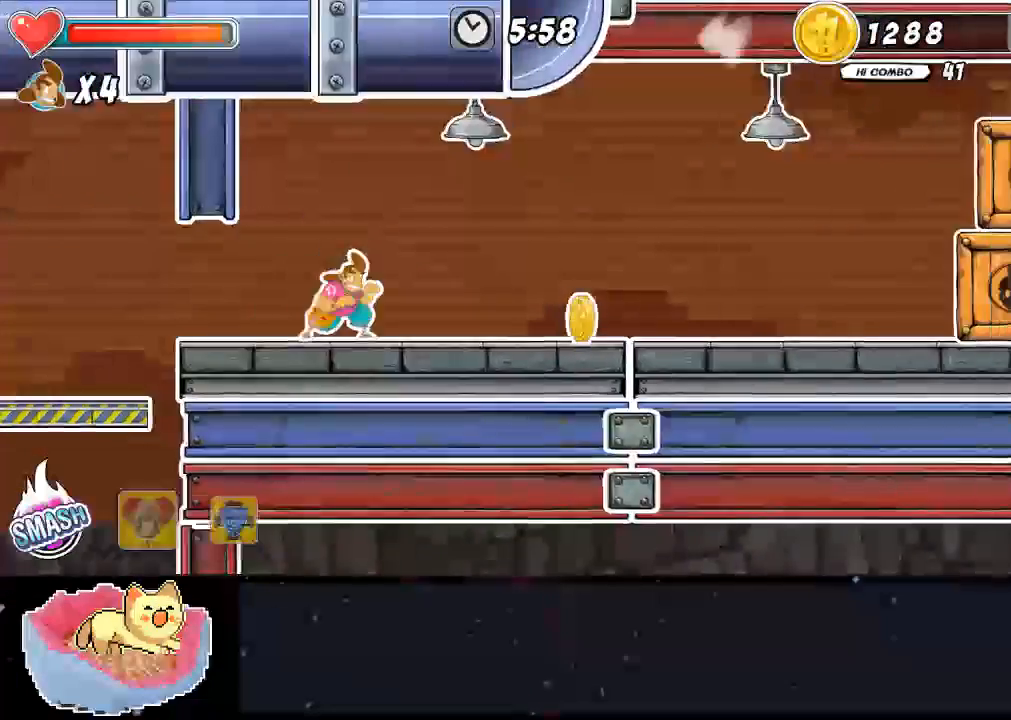
{"buttons": [], "left_stick": "center", "events": []}
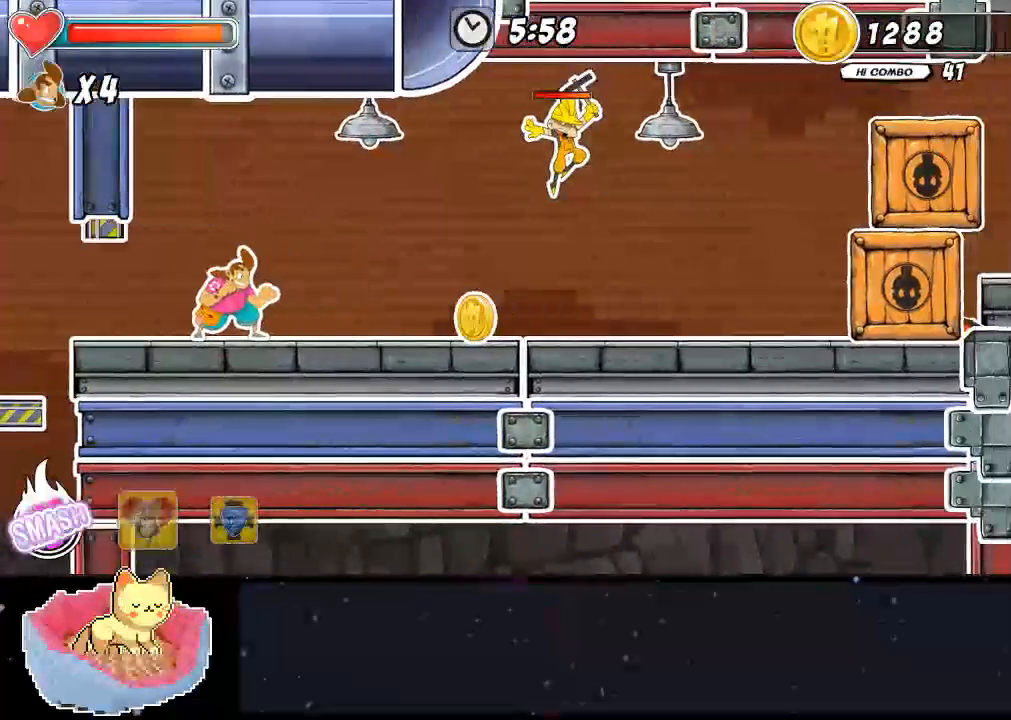
{"buttons": [], "left_stick": "center", "events": []}
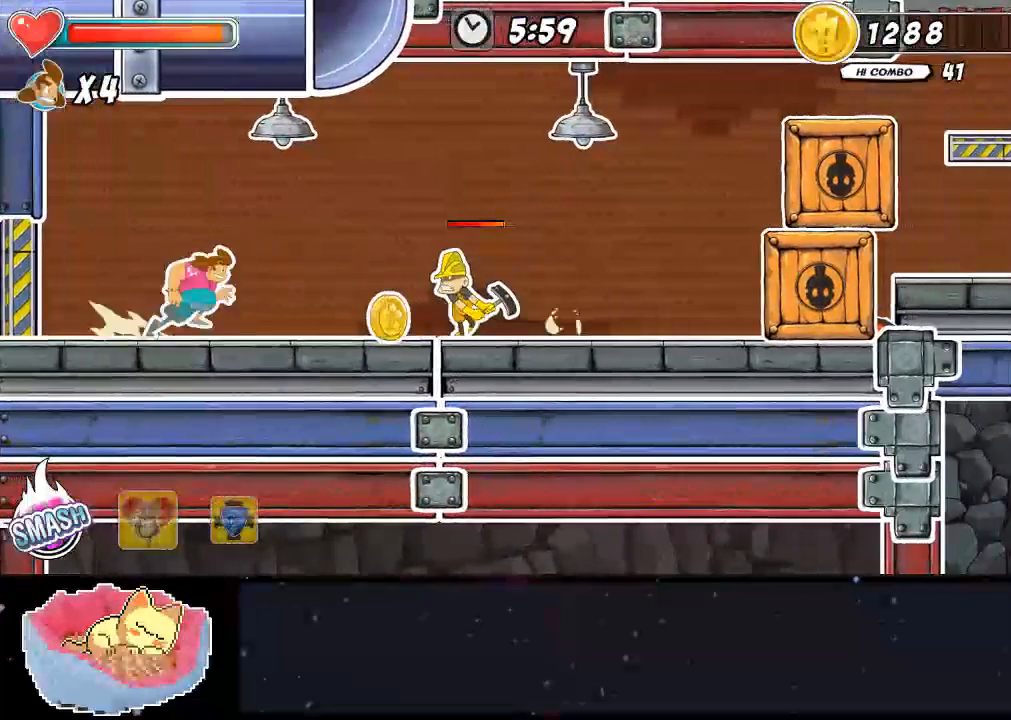
{"buttons": [], "left_stick": "center", "events": [[33, "A", "down"], [100, "A", "up"]]}
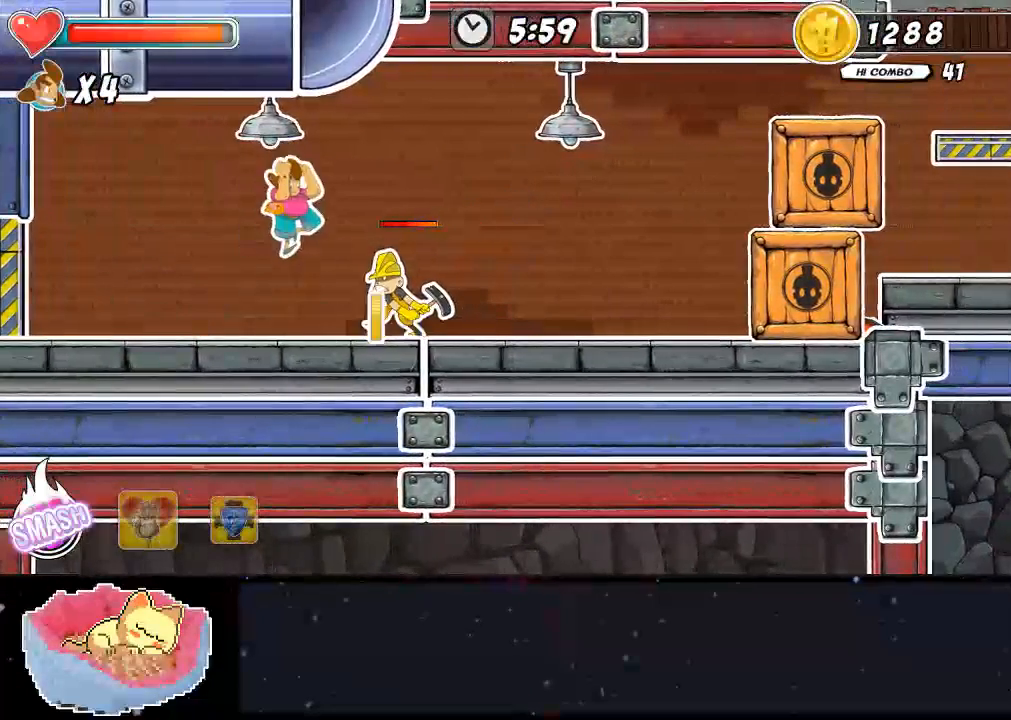
{"buttons": ["X"], "left_stick": "center", "events": [[133, "X", "down"], [233, "X", "up"], [300, "X", "down"], [333, "X", "up"], [400, "X", "down"]]}
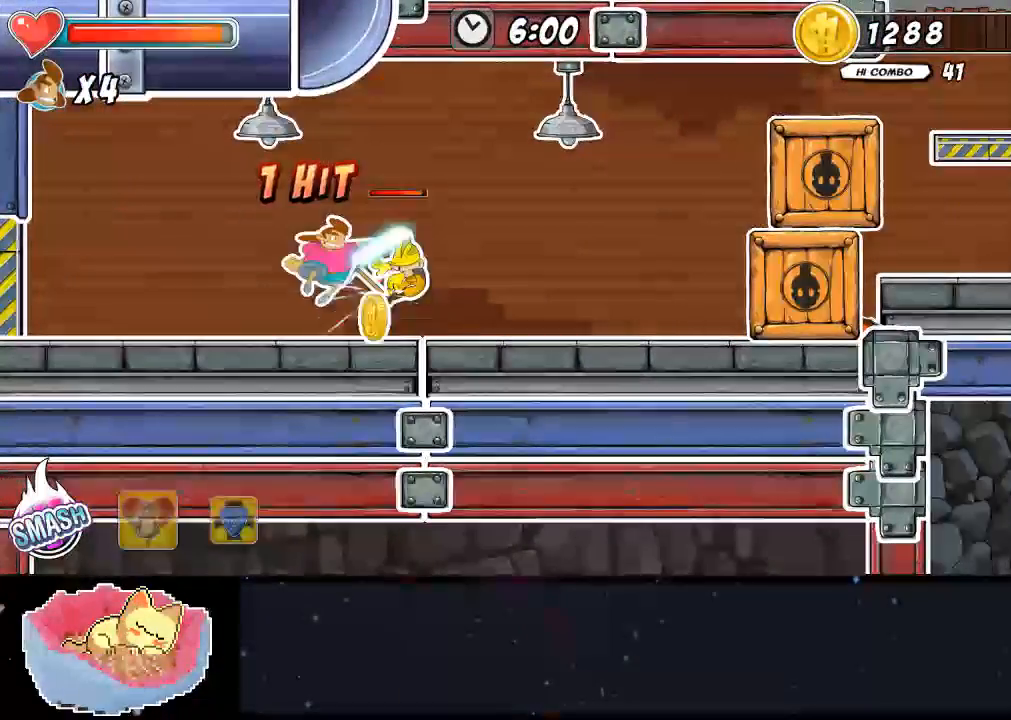
{"buttons": ["Y", "DPAD_UP"], "left_stick": "center", "events": [[100, "X", "up"], [233, "X", "down"], [267, "X", "up"], [300, "X", "down"], [367, "X", "up"], [400, "DPAD_UP", "down"], [467, "Y", "down"]]}
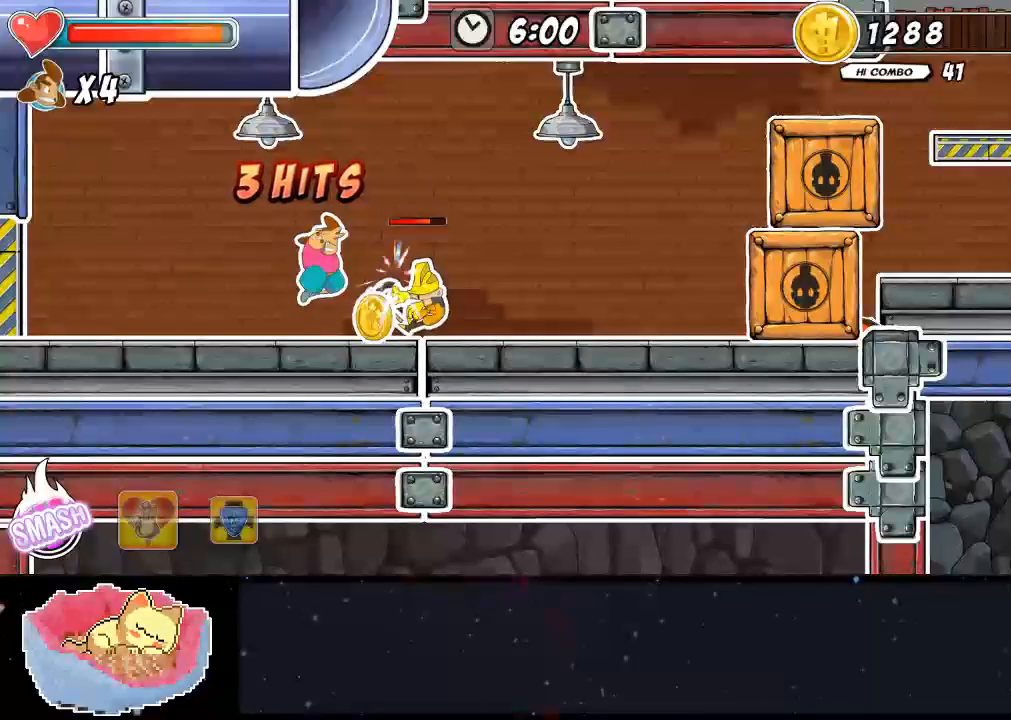
{"buttons": ["DPAD_UP"], "left_stick": "center", "events": [[67, "Y", "up"], [167, "Y", "down"], [233, "Y", "up"], [267, "Y", "down"], [333, "Y", "up"], [433, "Y", "down"], [467, "Y", "up"]]}
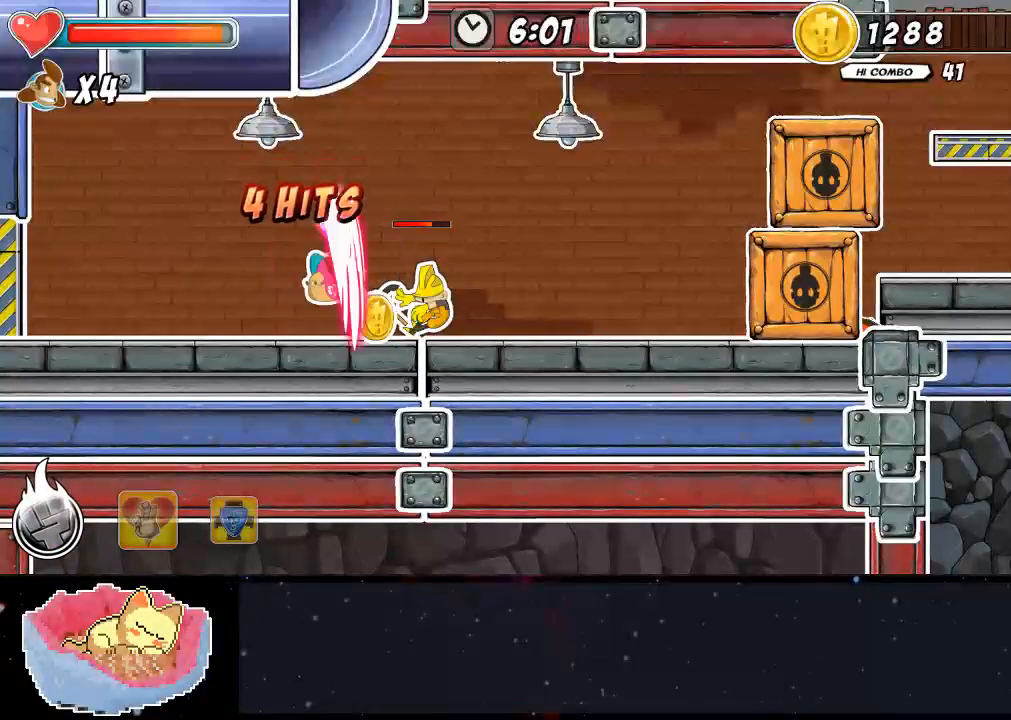
{"buttons": [], "left_stick": "center", "events": [[67, "DPAD_UP", "up"]]}
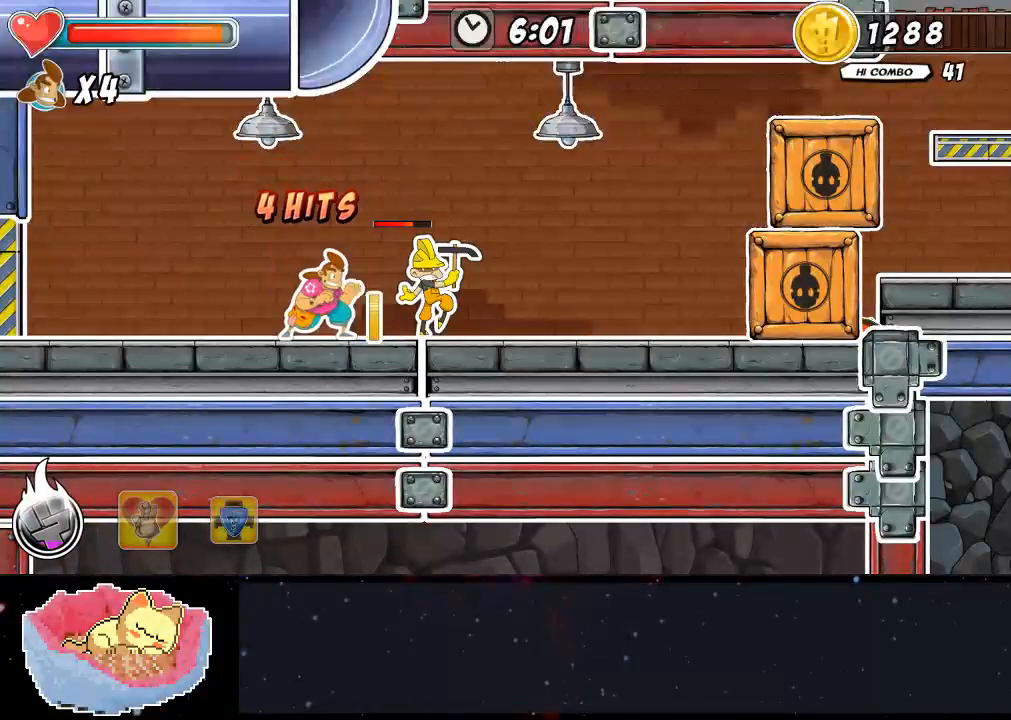
{"buttons": [], "left_stick": "center", "events": [[33, "X", "down"], [133, "X", "up"], [200, "X", "down"], [233, "X", "up"], [267, "X", "down"], [367, "X", "up"], [400, "X", "down"], [467, "X", "up"]]}
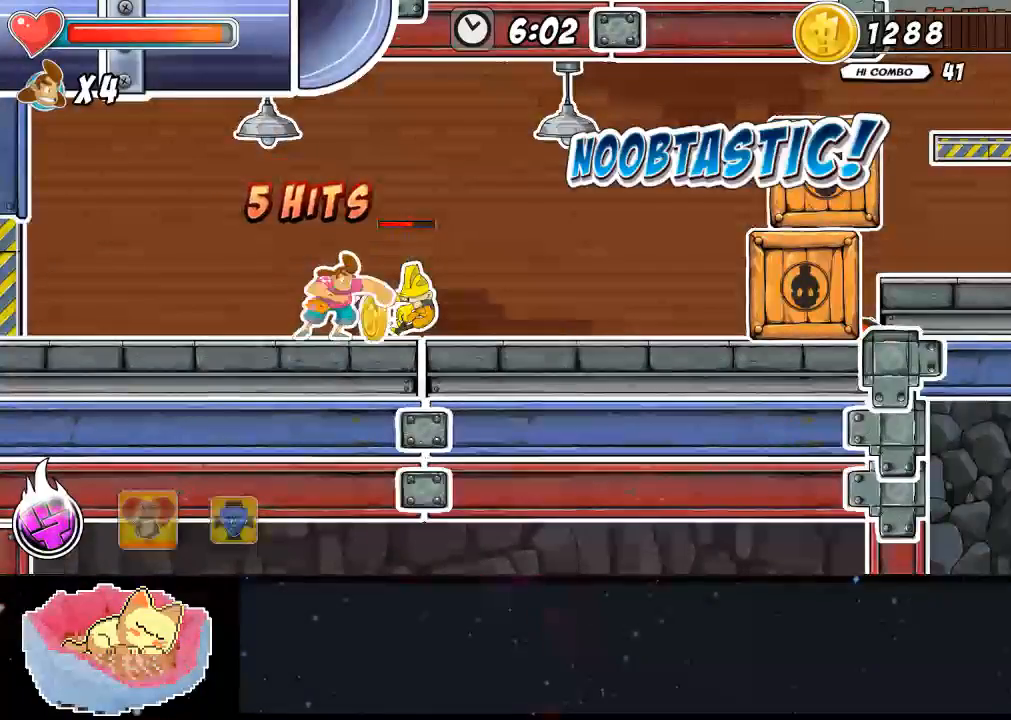
{"buttons": ["X", "DPAD_UP"], "left_stick": "center", "events": [[33, "X", "down"], [100, "X", "up"], [167, "DPAD_UP", "down"], [200, "X", "down"], [267, "X", "up"], [333, "X", "down"], [367, "X", "up"], [433, "X", "down"]]}
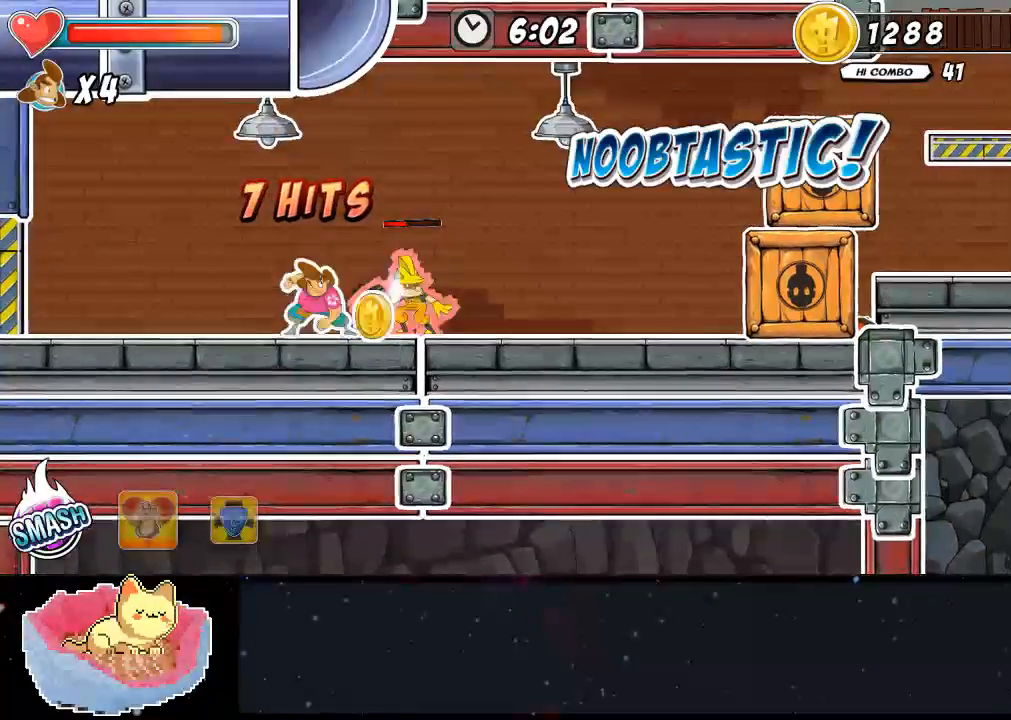
{"buttons": ["DPAD_UP"], "left_stick": "center", "events": [[133, "X", "up"]]}